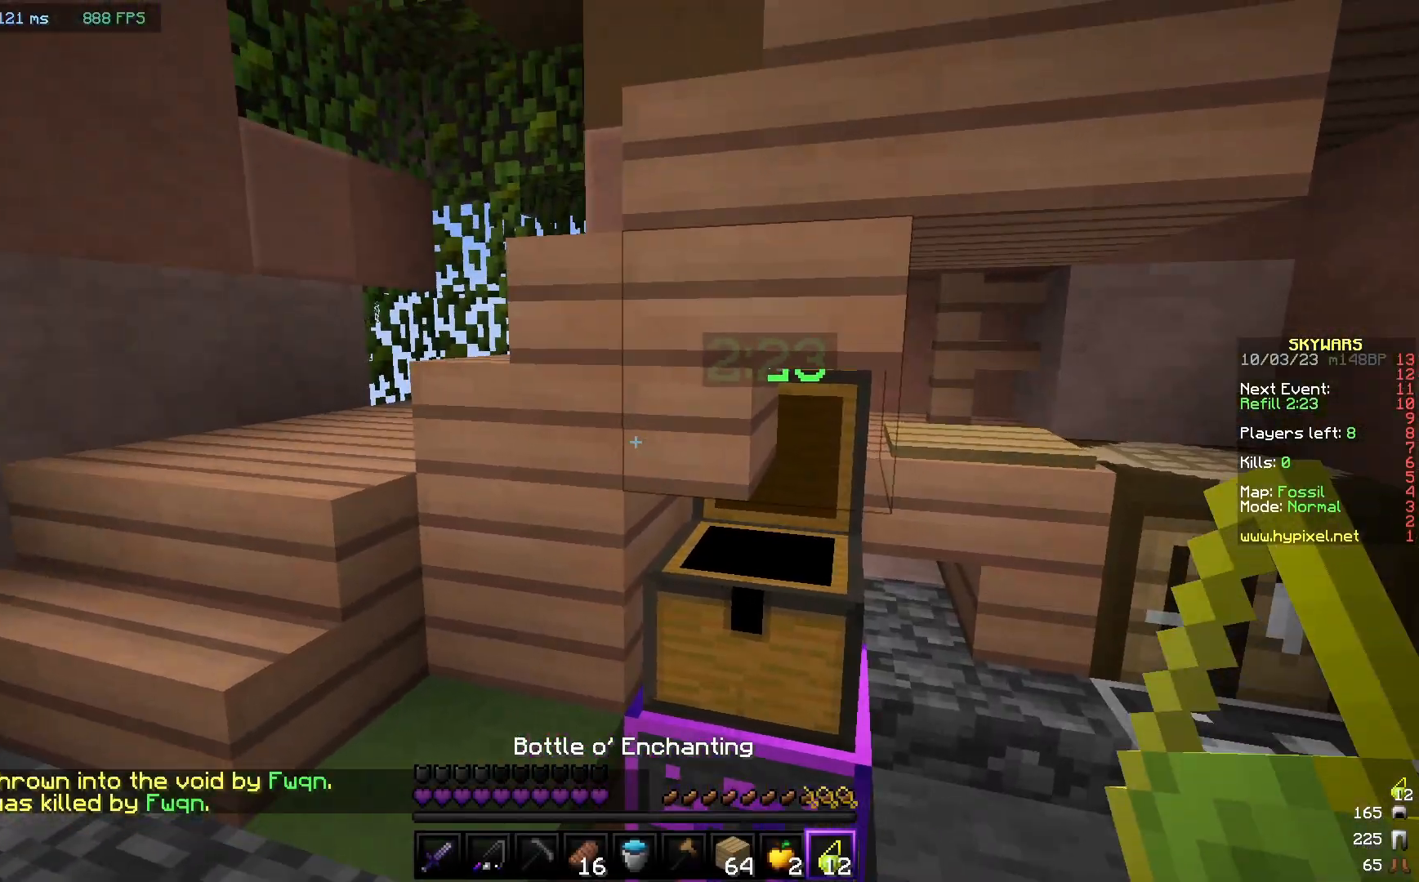
Gameplay with keyboard and mouse; each line is a JSON object with the keys and mouse buttons held at the frame after it. "events" lists presses ("down") and releases ("up") of "a", "d", "s", "w", "mouse_left" and "mouse_right" between this image and that frame as [ms after this image, input, new state], when the widget could be followed in between. "mouse_left", "mouse_right" = the "left", "right" buttons of the "mouse" list. No other keys are recorded. Fast repeated clicks can show as one long hold. Mouse movement is not recorded.
{"keys": ["a"], "mouse": [], "events": [[50, "w", "down"], [167, "a", "down"], [267, "w", "up"]]}
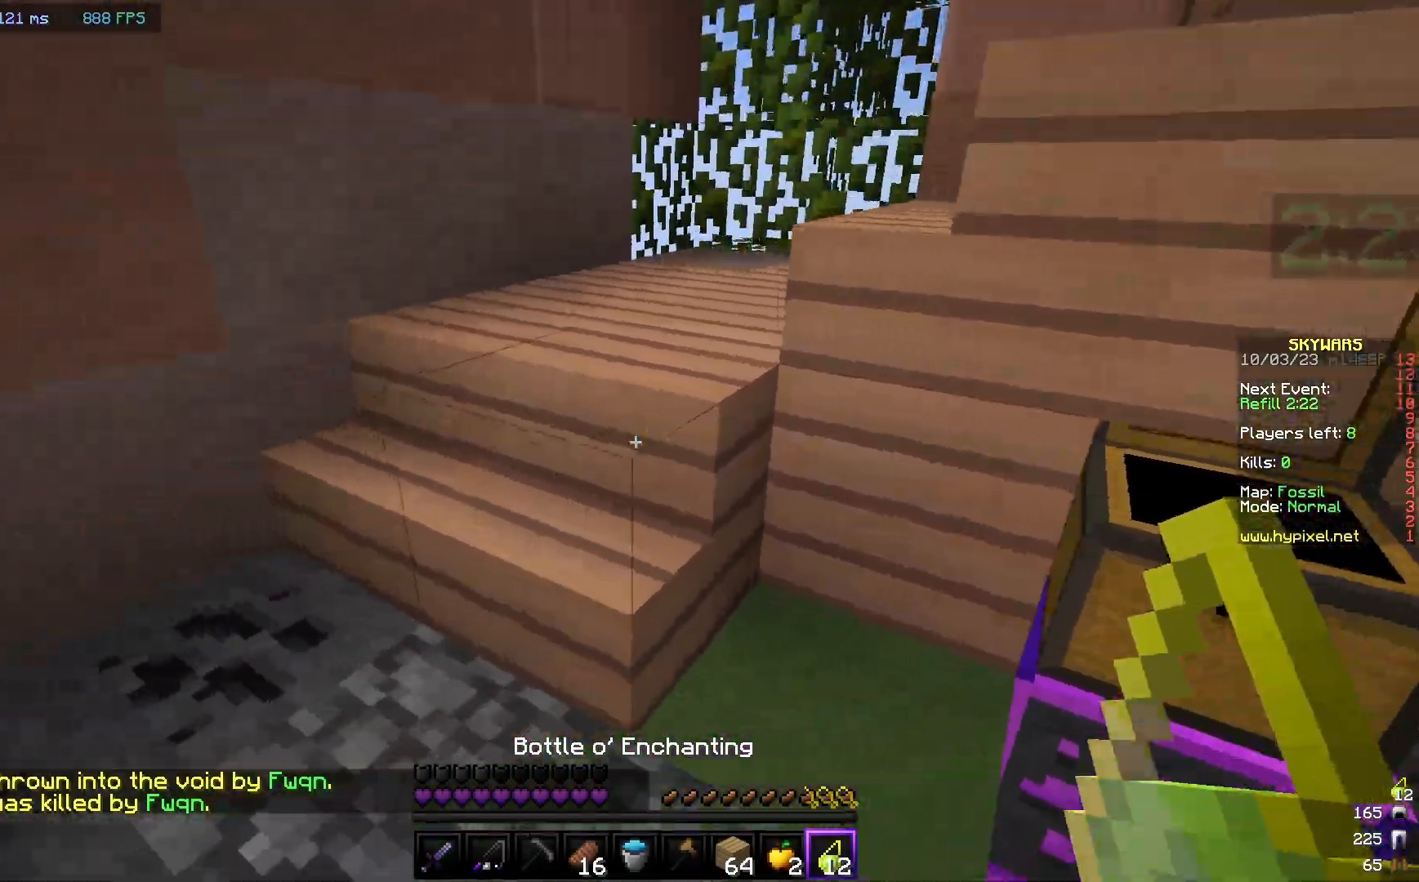
{"keys": [], "mouse": ["right"], "events": [[33, "s", "down"], [50, "a", "up"], [250, "mouse_right", "down"], [367, "s", "up"]]}
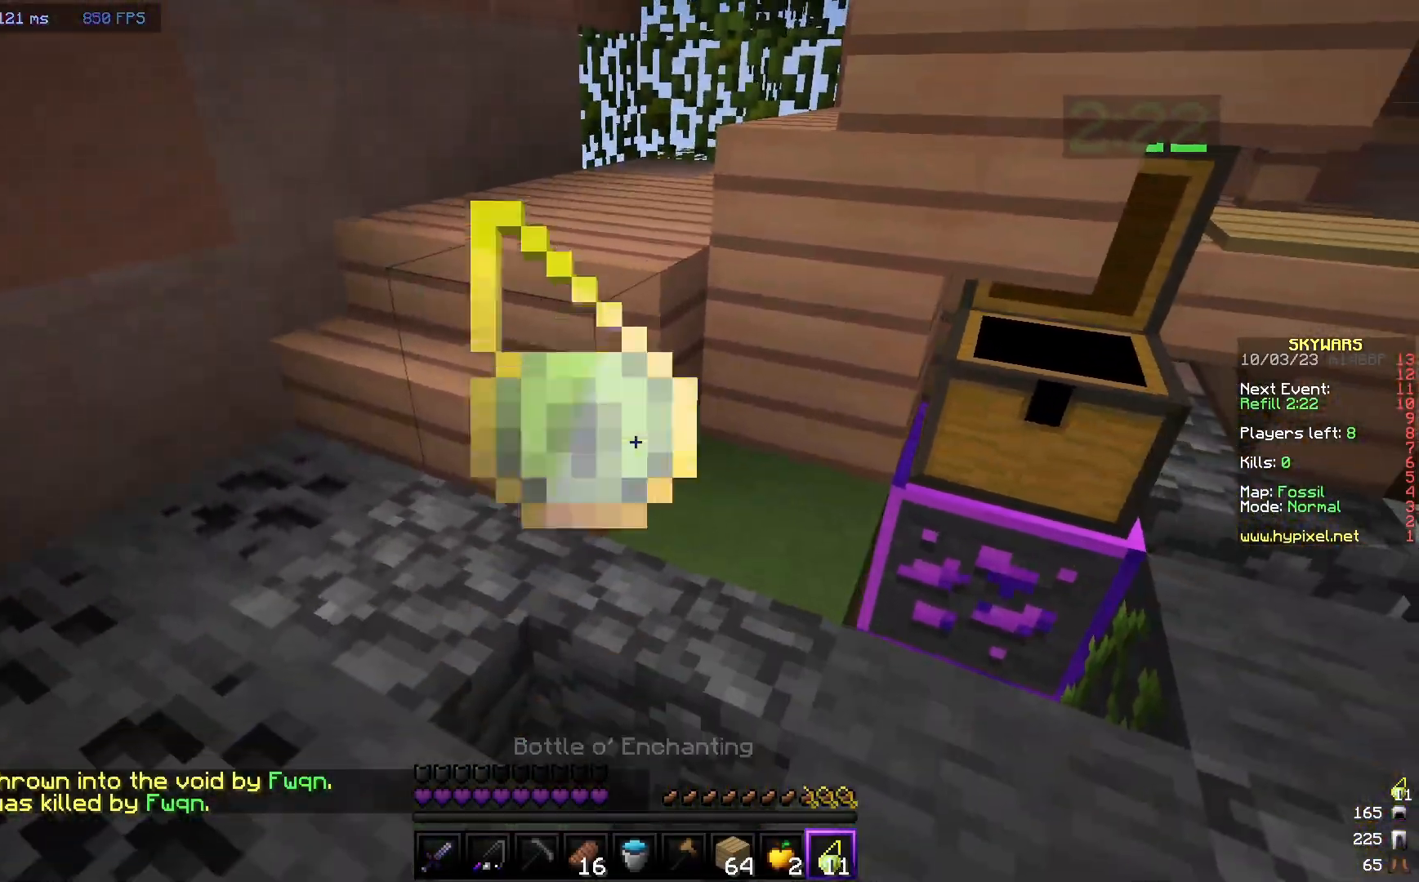
{"keys": ["a", "w"], "mouse": ["right"], "events": [[250, "a", "down"], [250, "w", "down"]]}
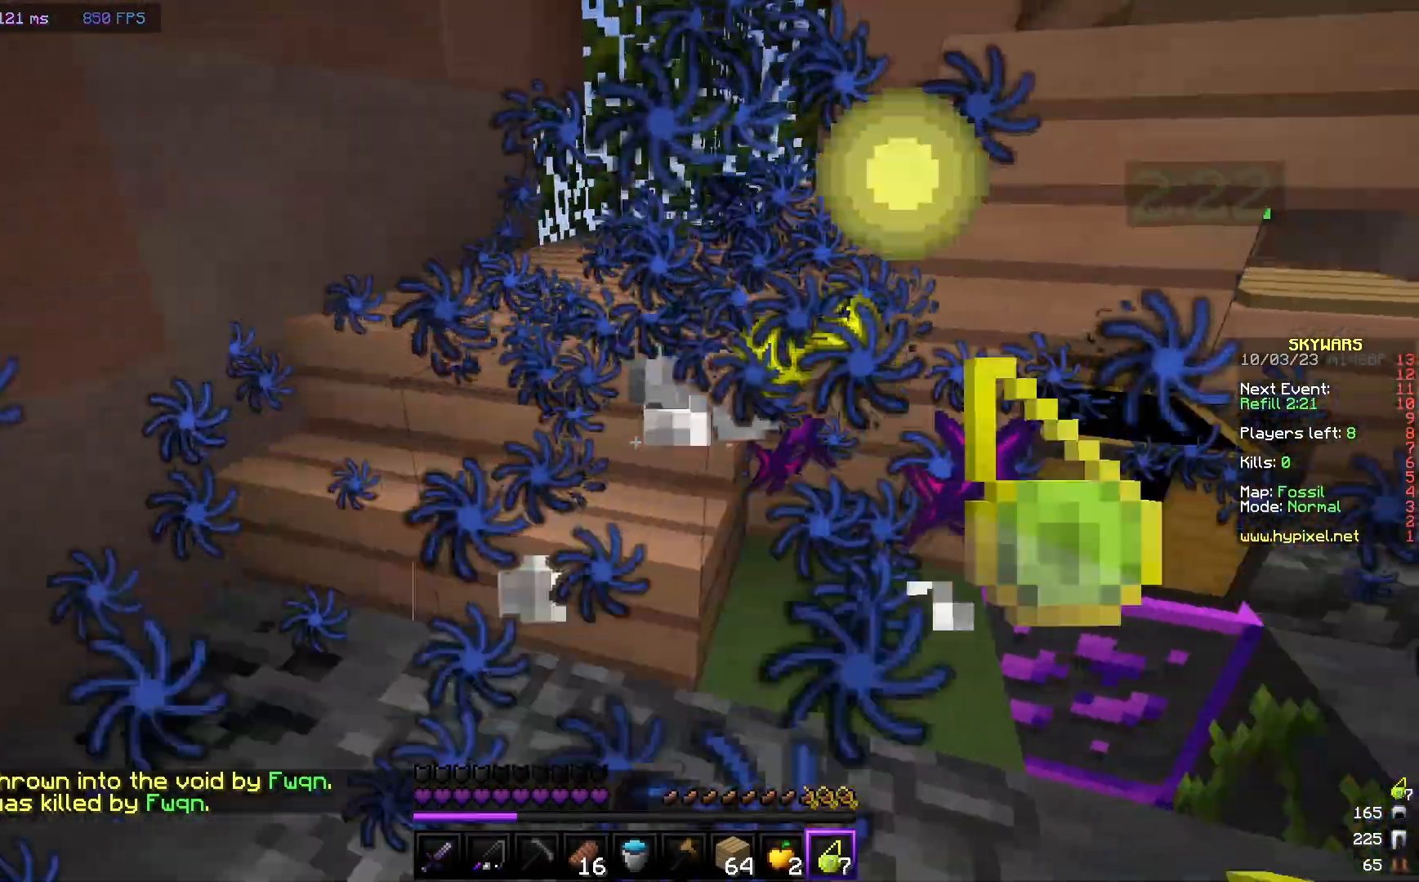
{"keys": [], "mouse": ["right"], "events": [[33, "mouse_right", "up"], [67, "mouse_right", "down"], [333, "mouse_right", "up"], [333, "w", "up"], [367, "mouse_right", "down"], [383, "a", "up"]]}
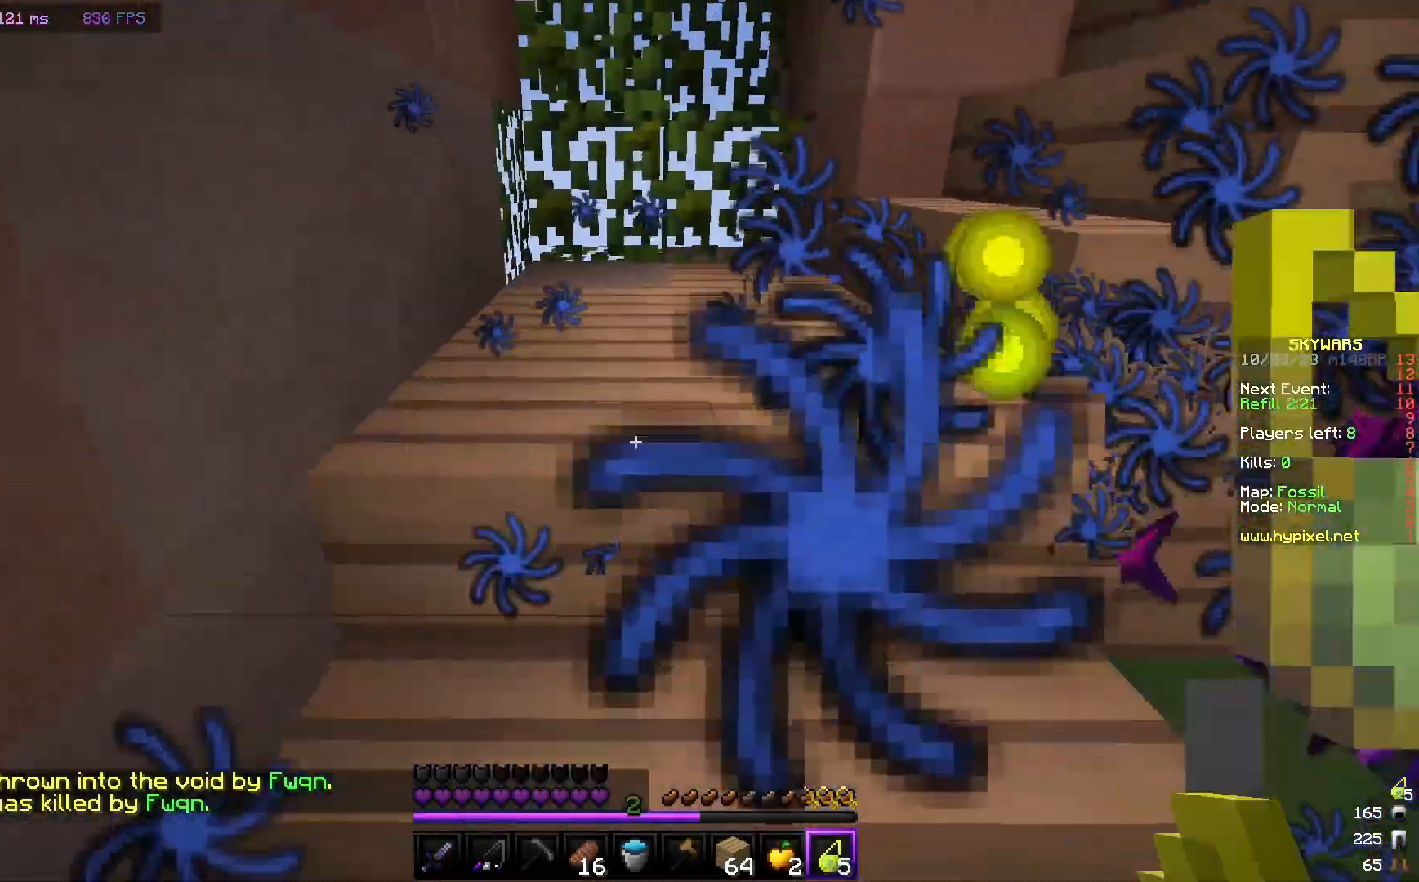
{"keys": [], "mouse": ["right"], "events": []}
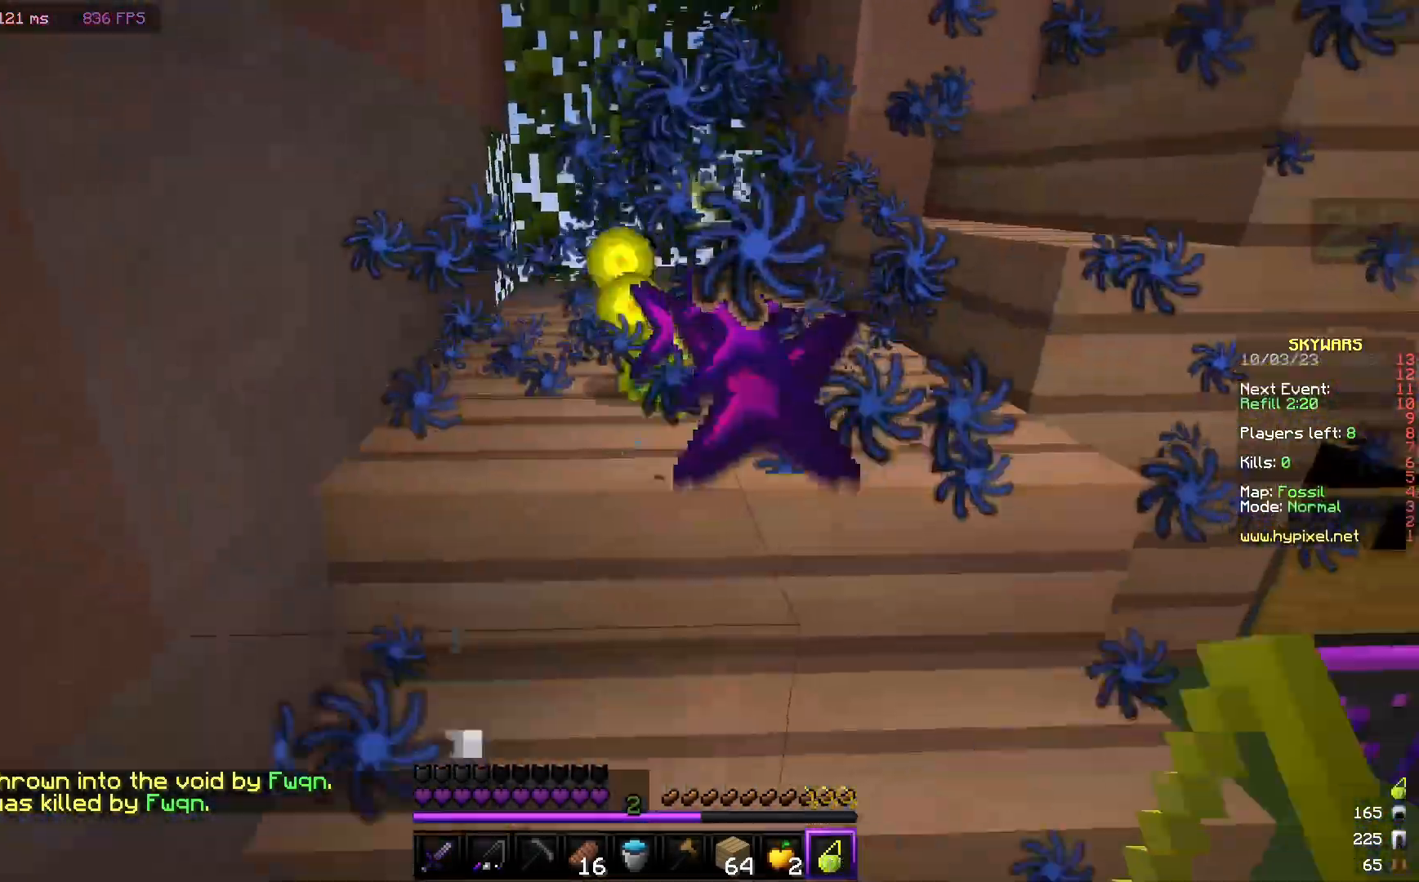
{"keys": [], "mouse": [], "events": [[50, "mouse_right", "up"], [333, "mouse_right", "down"], [467, "mouse_right", "up"]]}
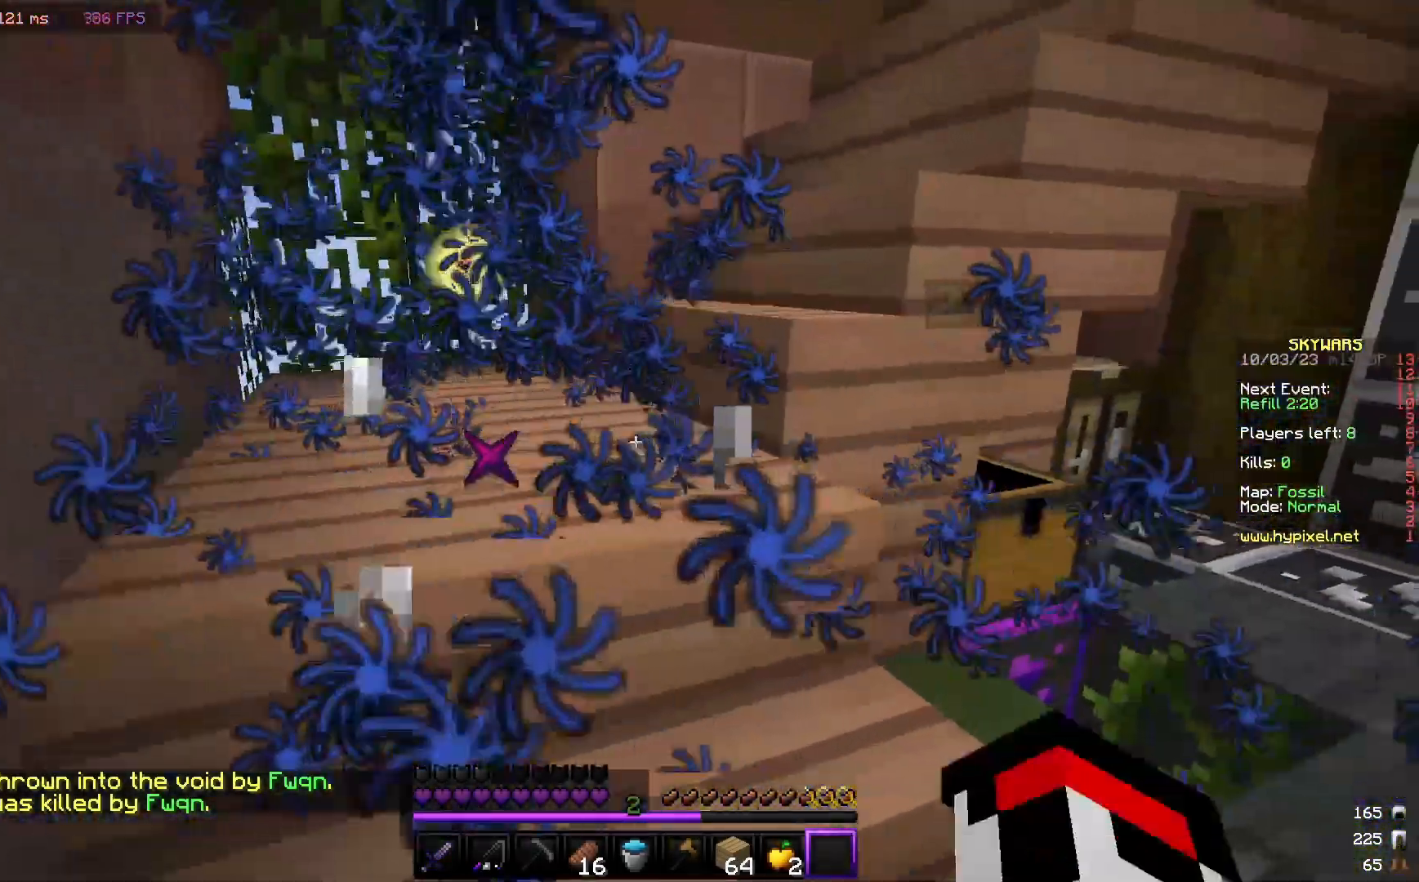
{"keys": ["w"], "mouse": [], "events": [[267, "w", "down"]]}
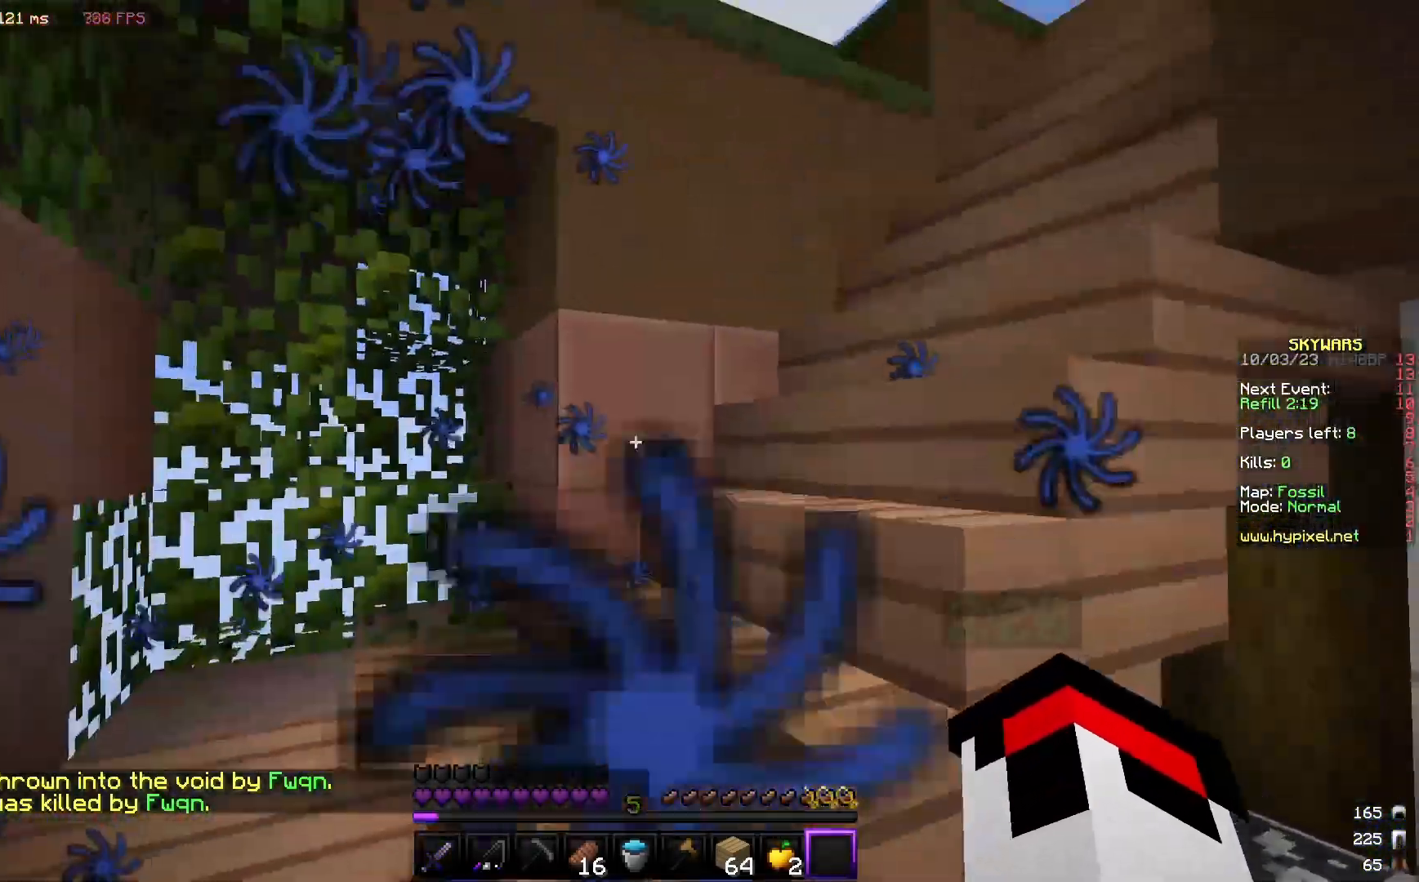
{"keys": ["w"], "mouse": [], "events": []}
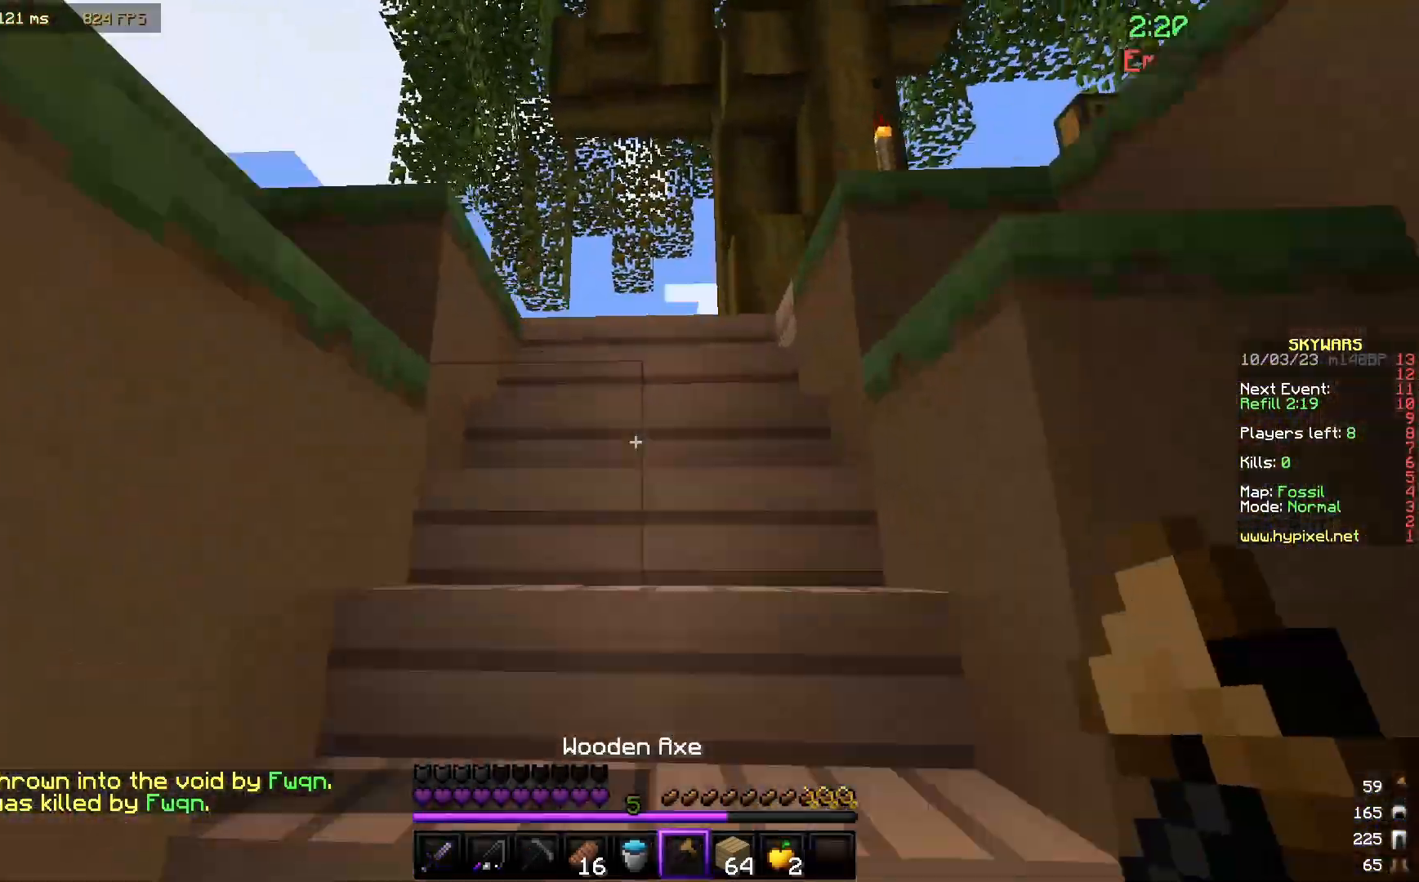
{"keys": ["a", "w"], "mouse": [], "events": [[33, "a", "down"]]}
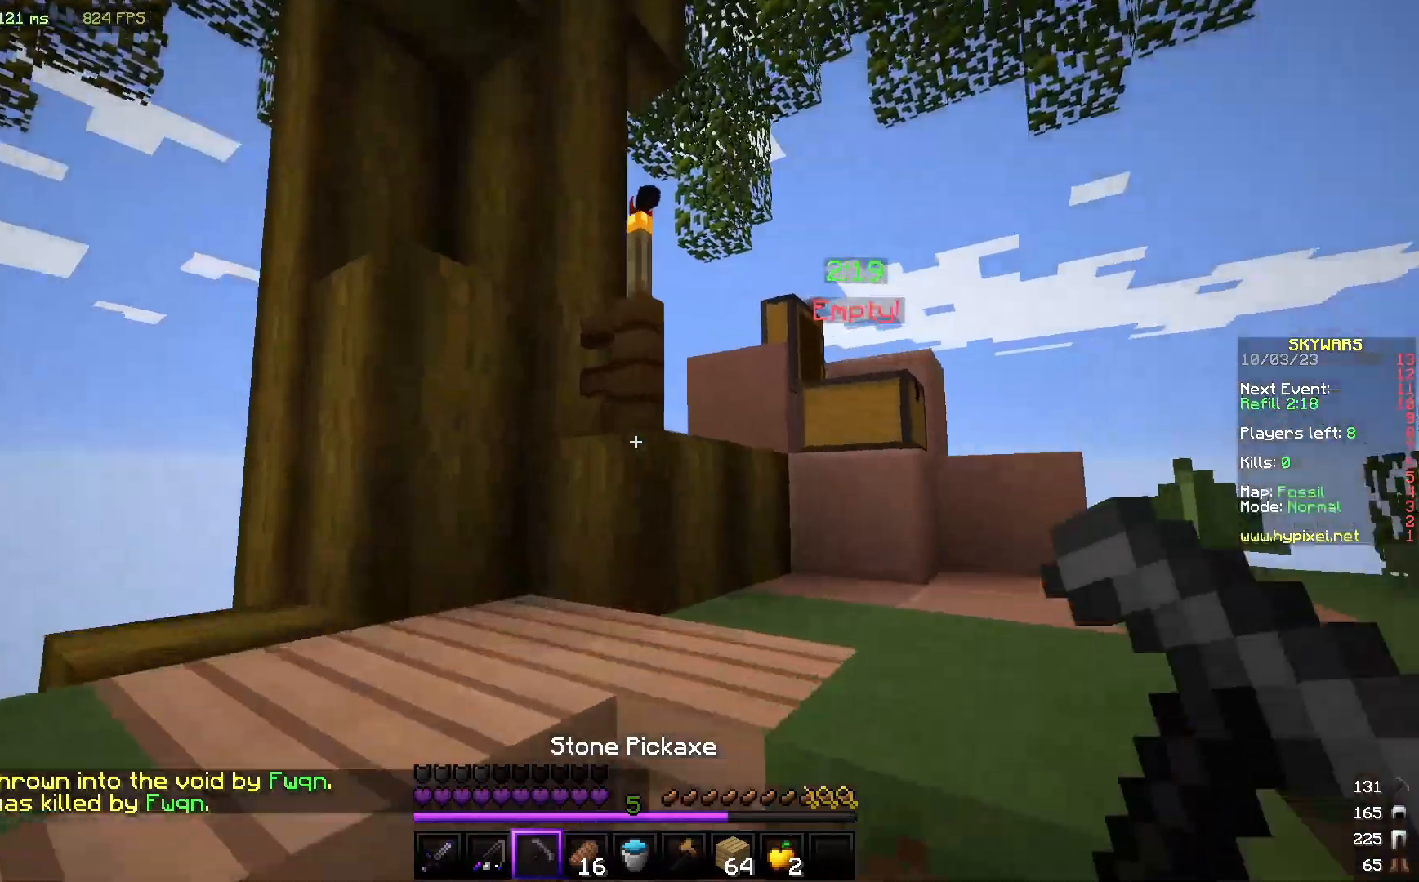
{"keys": [], "mouse": [], "events": [[150, "w", "up"], [333, "a", "up"]]}
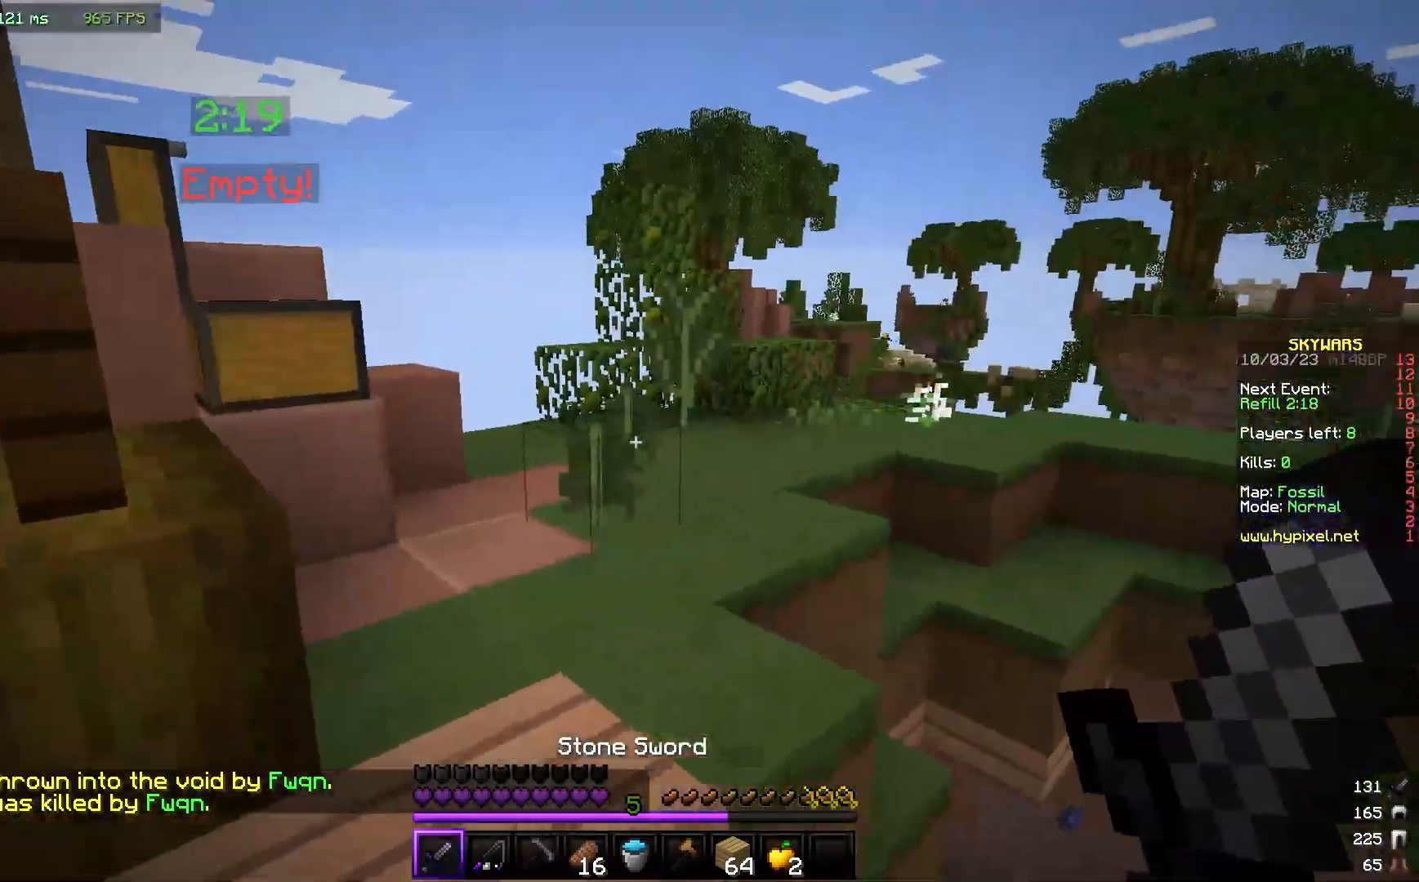
{"keys": ["w"], "mouse": [], "events": [[117, "a", "down"], [117, "w", "down"], [383, "a", "up"]]}
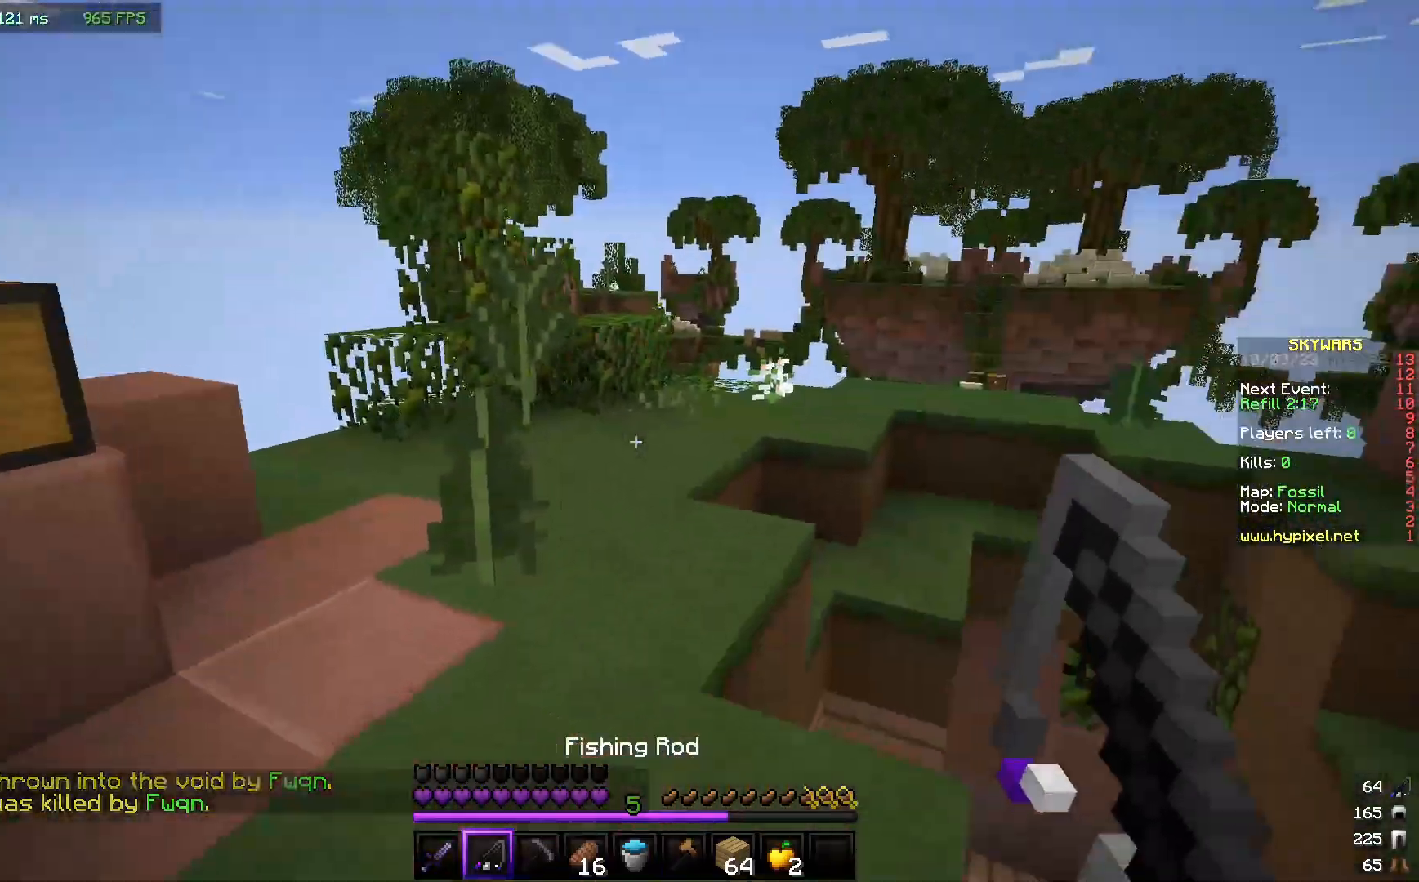
{"keys": ["a", "w"], "mouse": [], "events": [[483, "a", "down"]]}
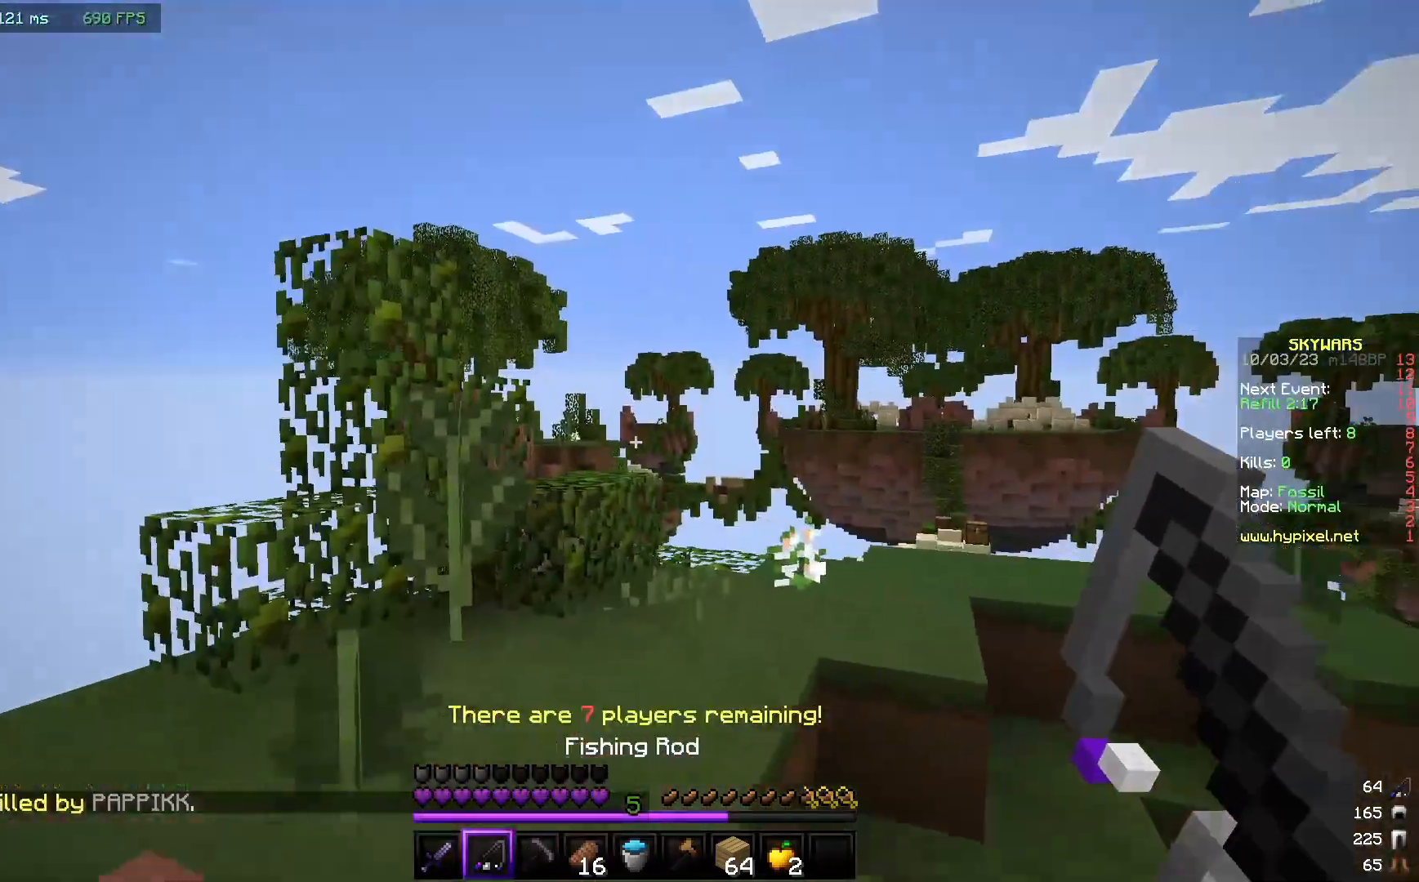
{"keys": ["a"], "mouse": [], "events": [[467, "w", "up"]]}
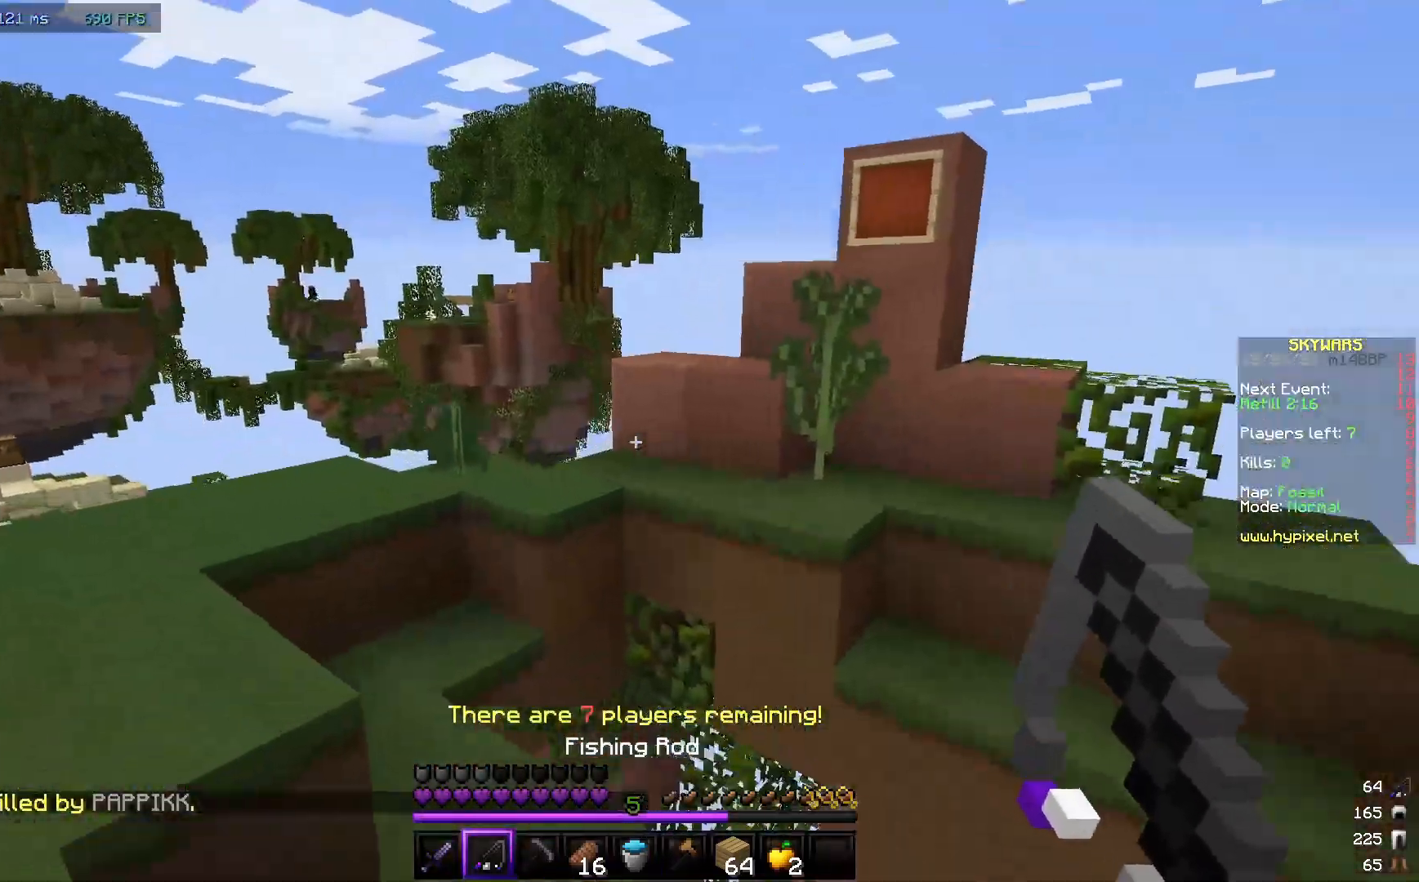
{"keys": ["w"], "mouse": [], "events": [[267, "w", "down"], [367, "a", "up"]]}
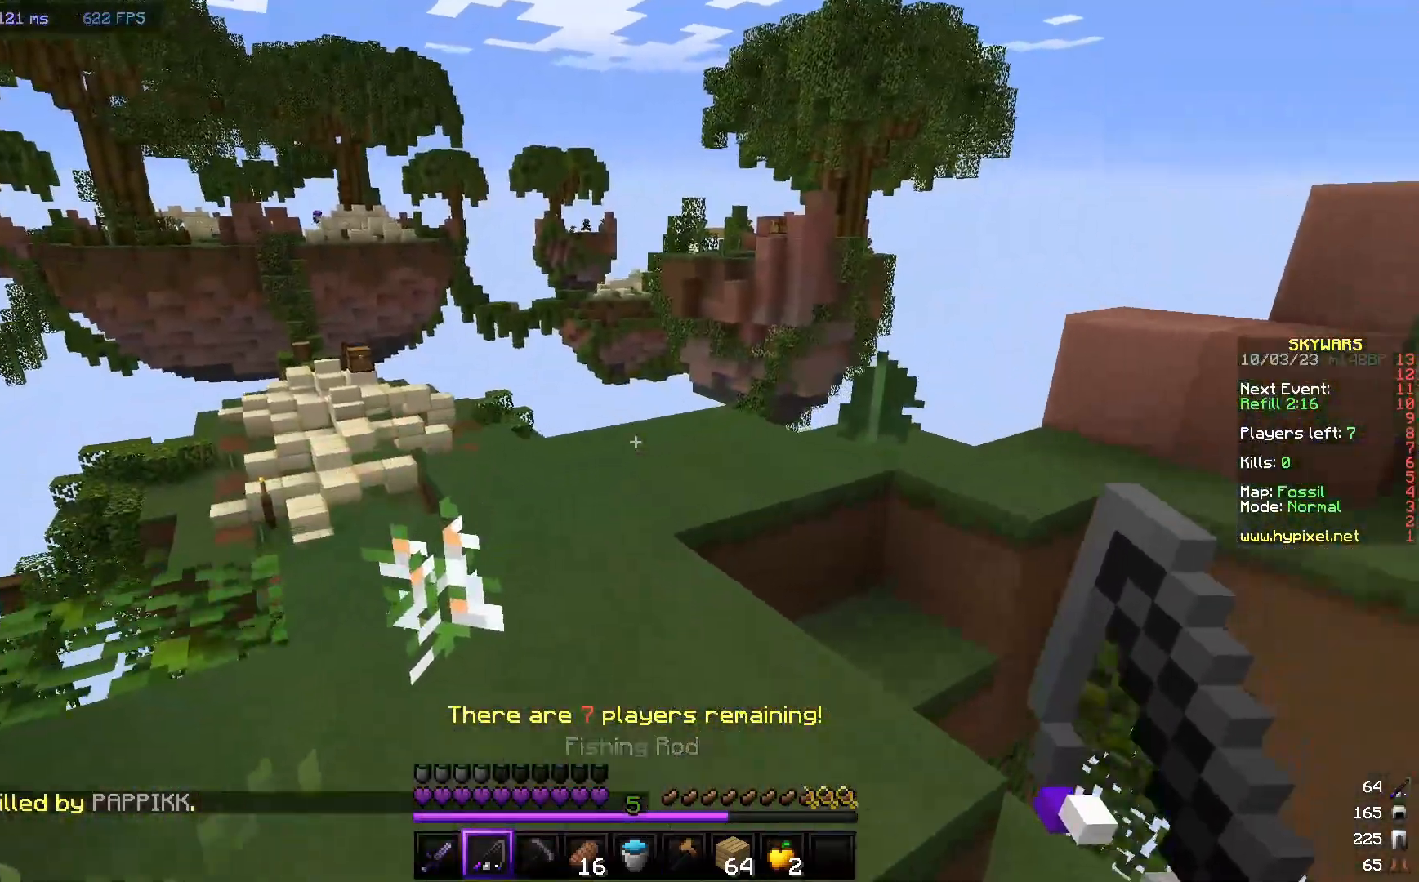
{"keys": ["w"], "mouse": [], "events": []}
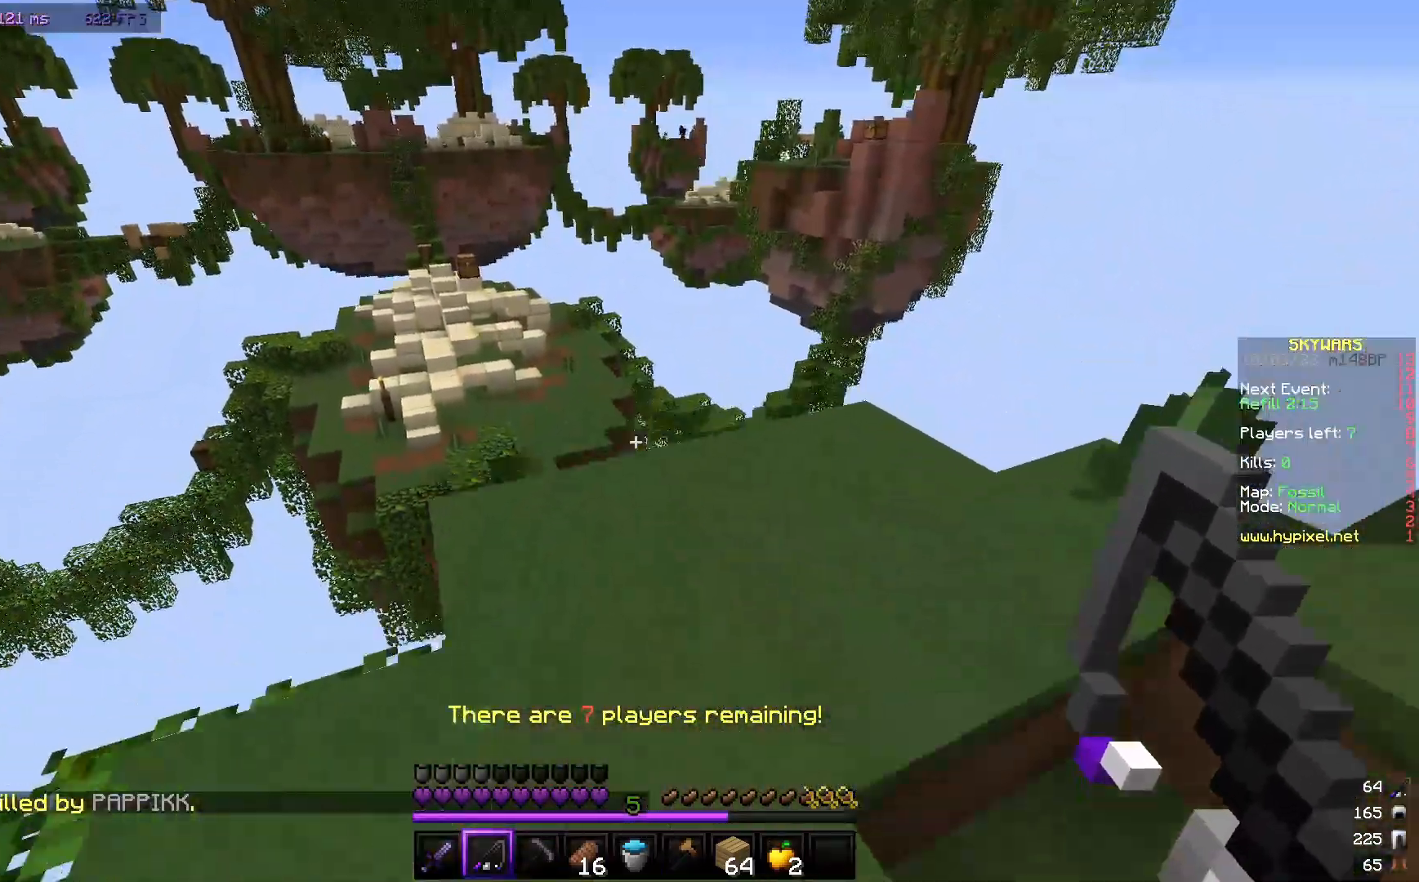
{"keys": [], "mouse": [], "events": [[83, "w", "up"], [233, "w", "down"], [400, "w", "up"]]}
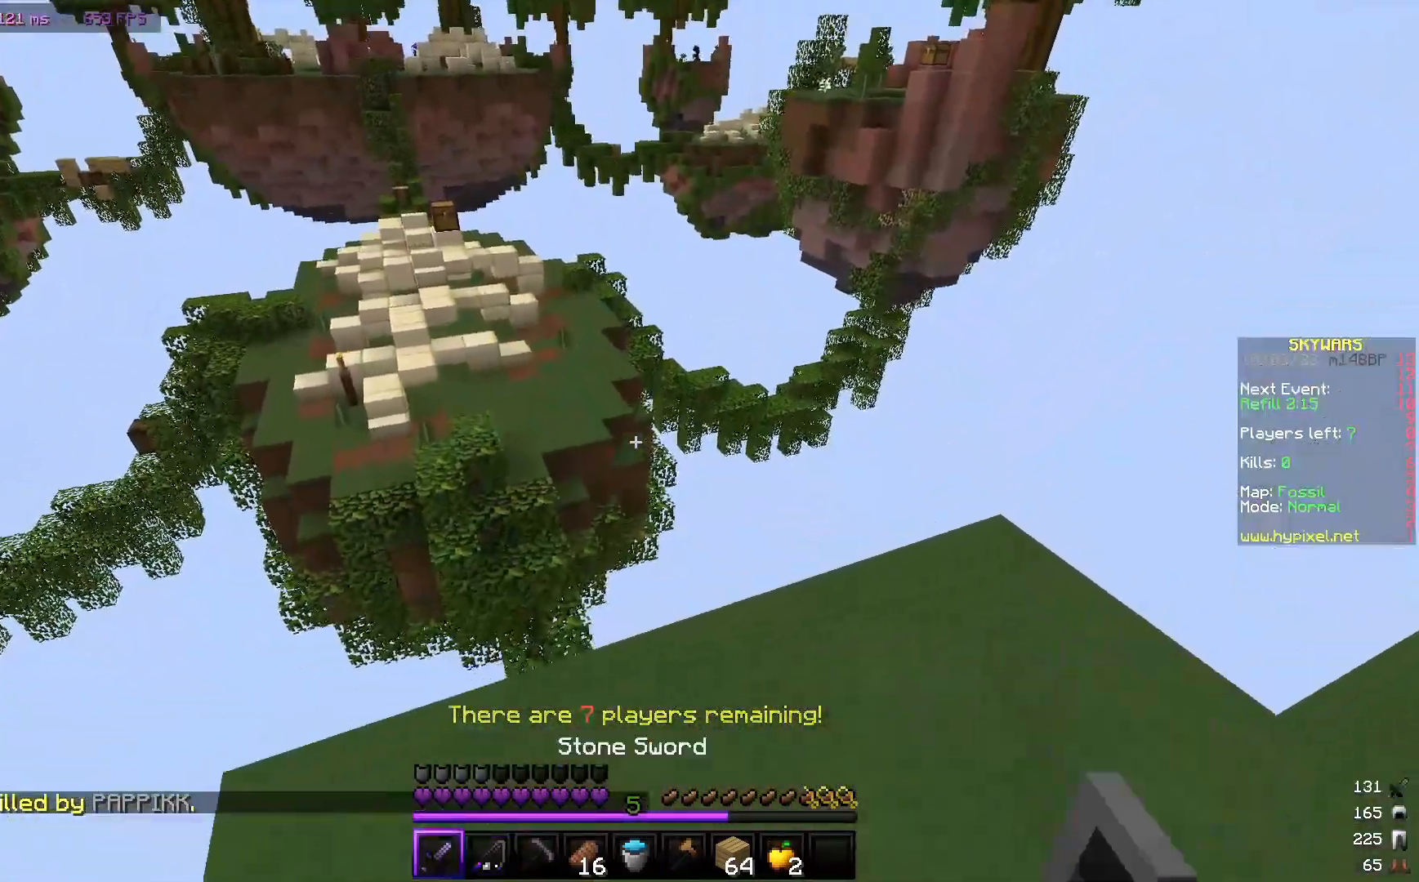
{"keys": [], "mouse": [], "events": []}
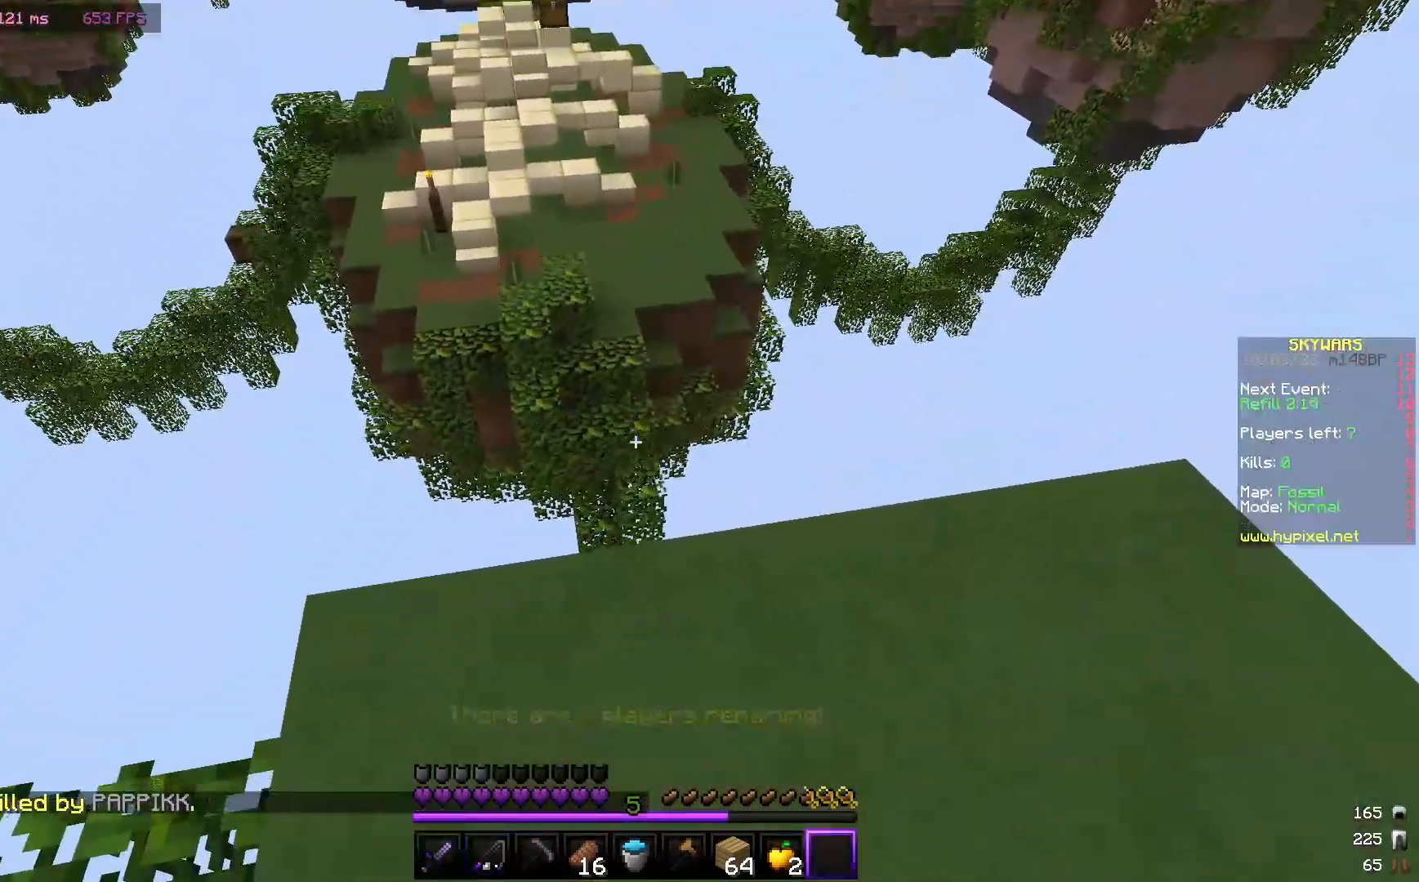
{"keys": ["w"], "mouse": [], "events": [[433, "w", "down"]]}
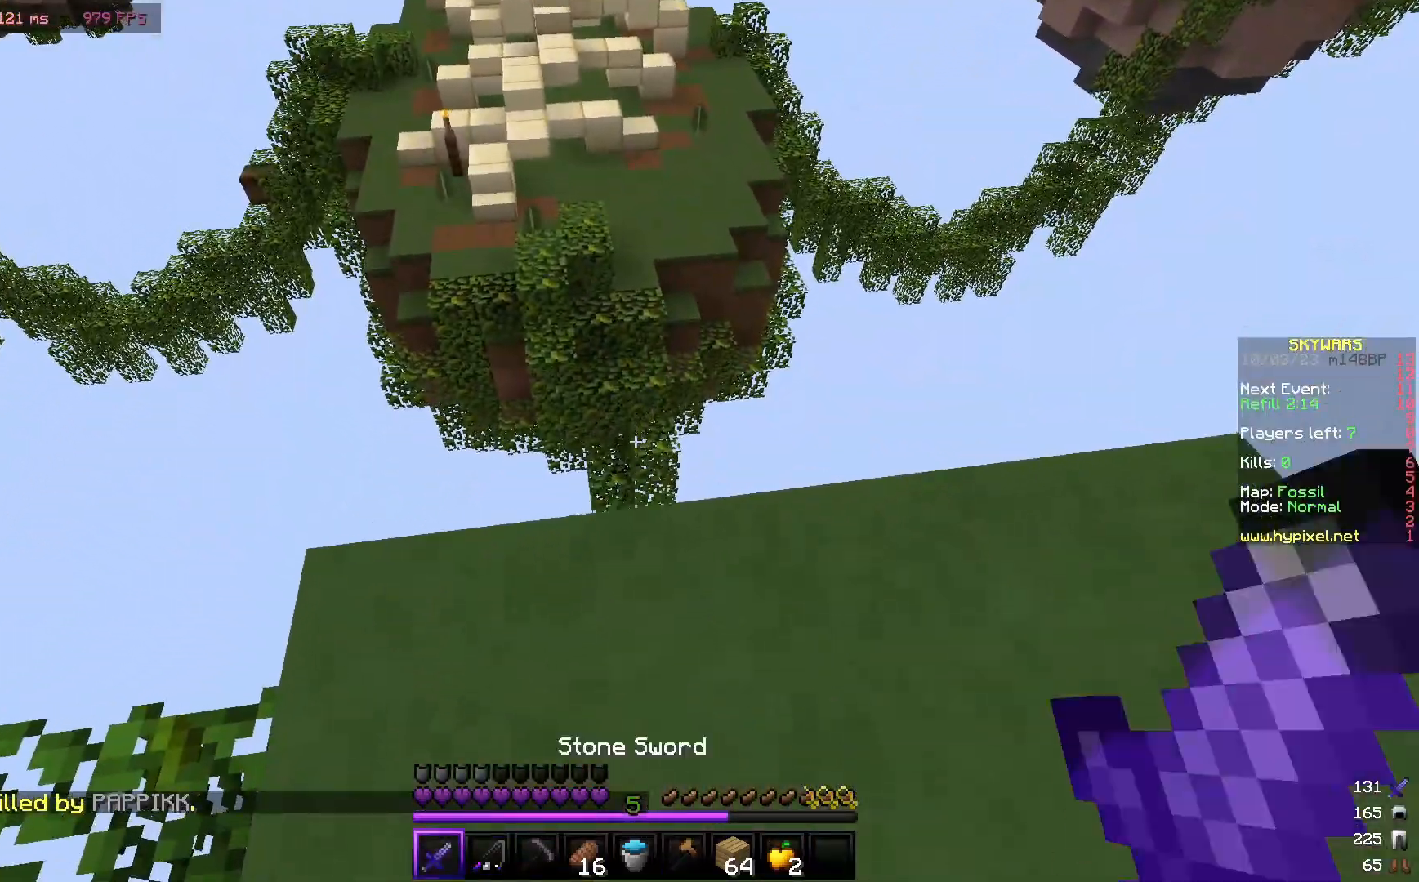
{"keys": ["w"], "mouse": [], "events": []}
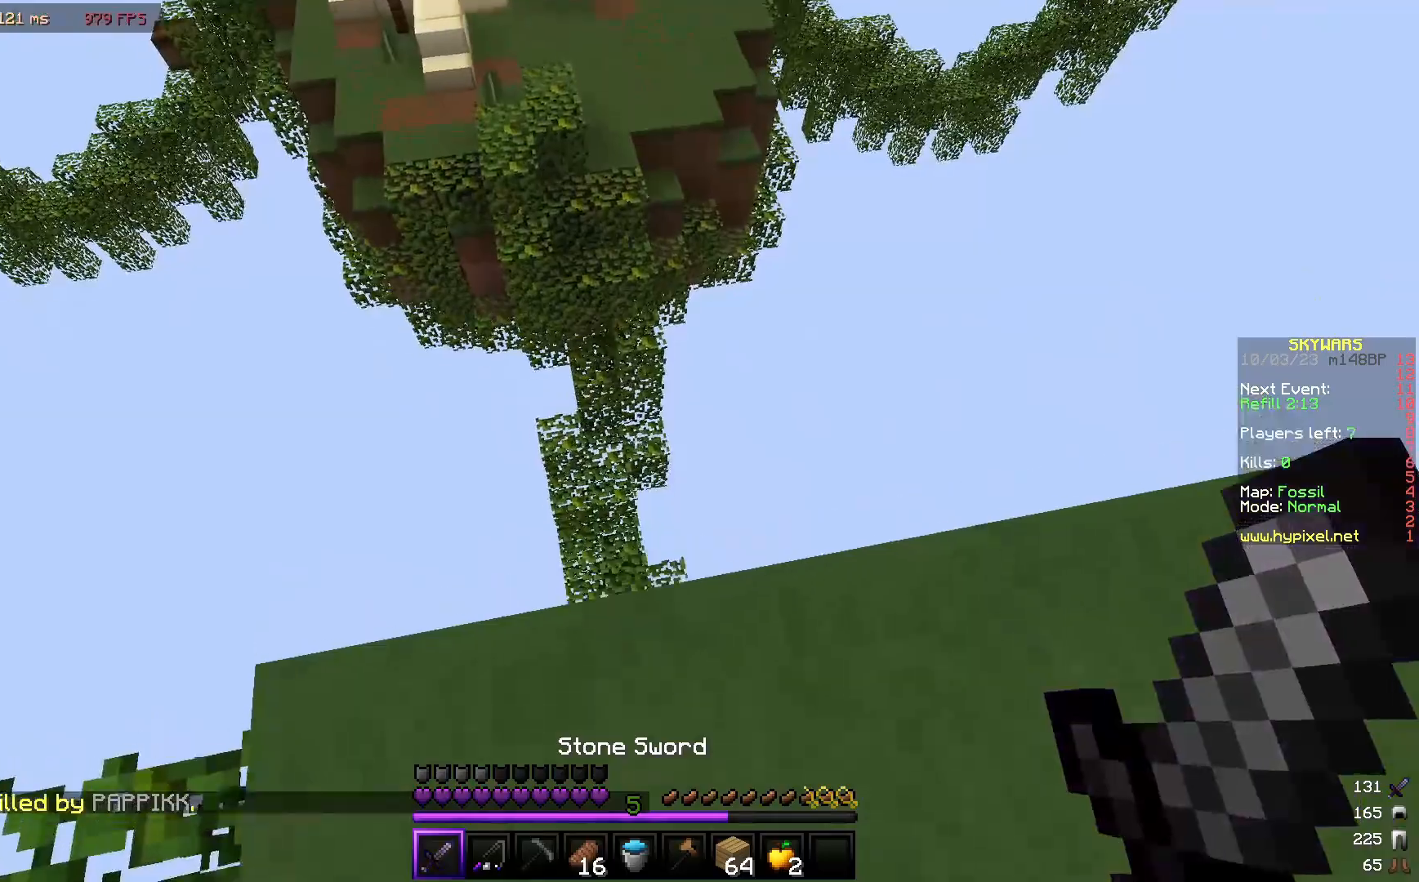
{"keys": [], "mouse": [], "events": [[50, "d", "down"], [183, "w", "up"], [383, "d", "up"]]}
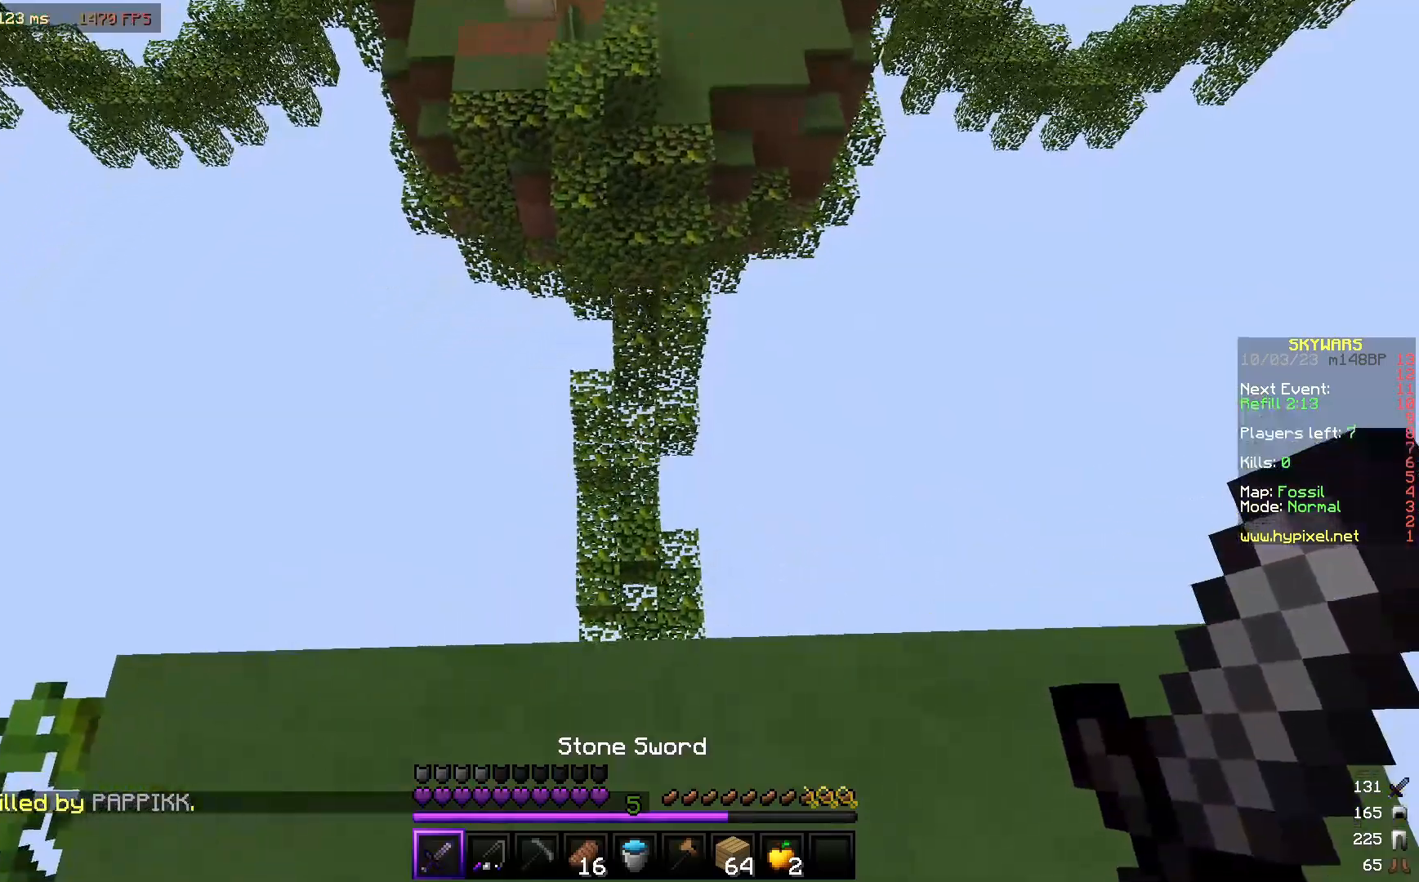
{"keys": ["s"], "mouse": [], "events": [[183, "s", "down"]]}
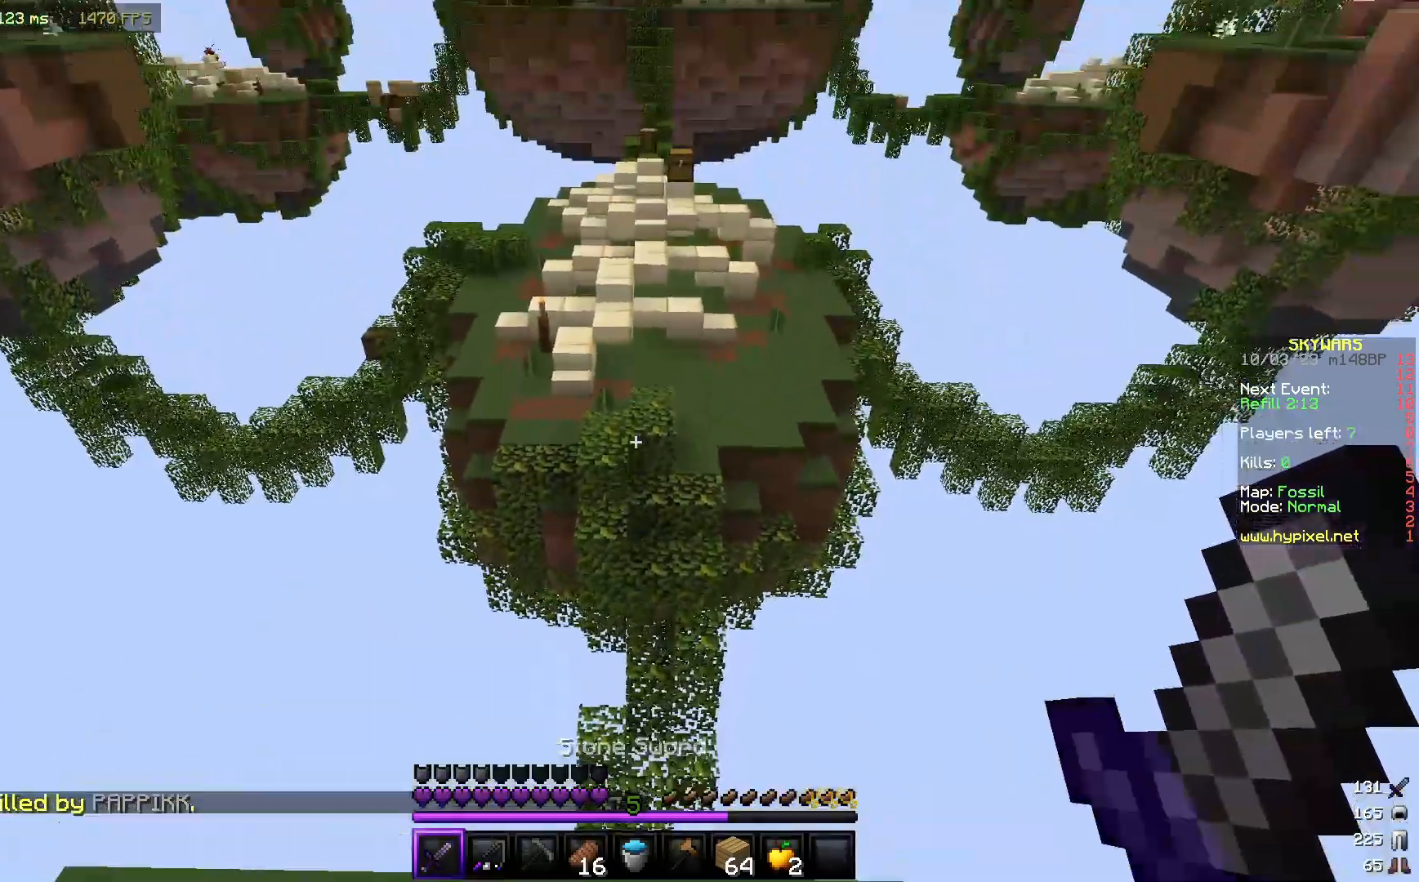
{"keys": [], "mouse": [], "events": [[367, "s", "up"]]}
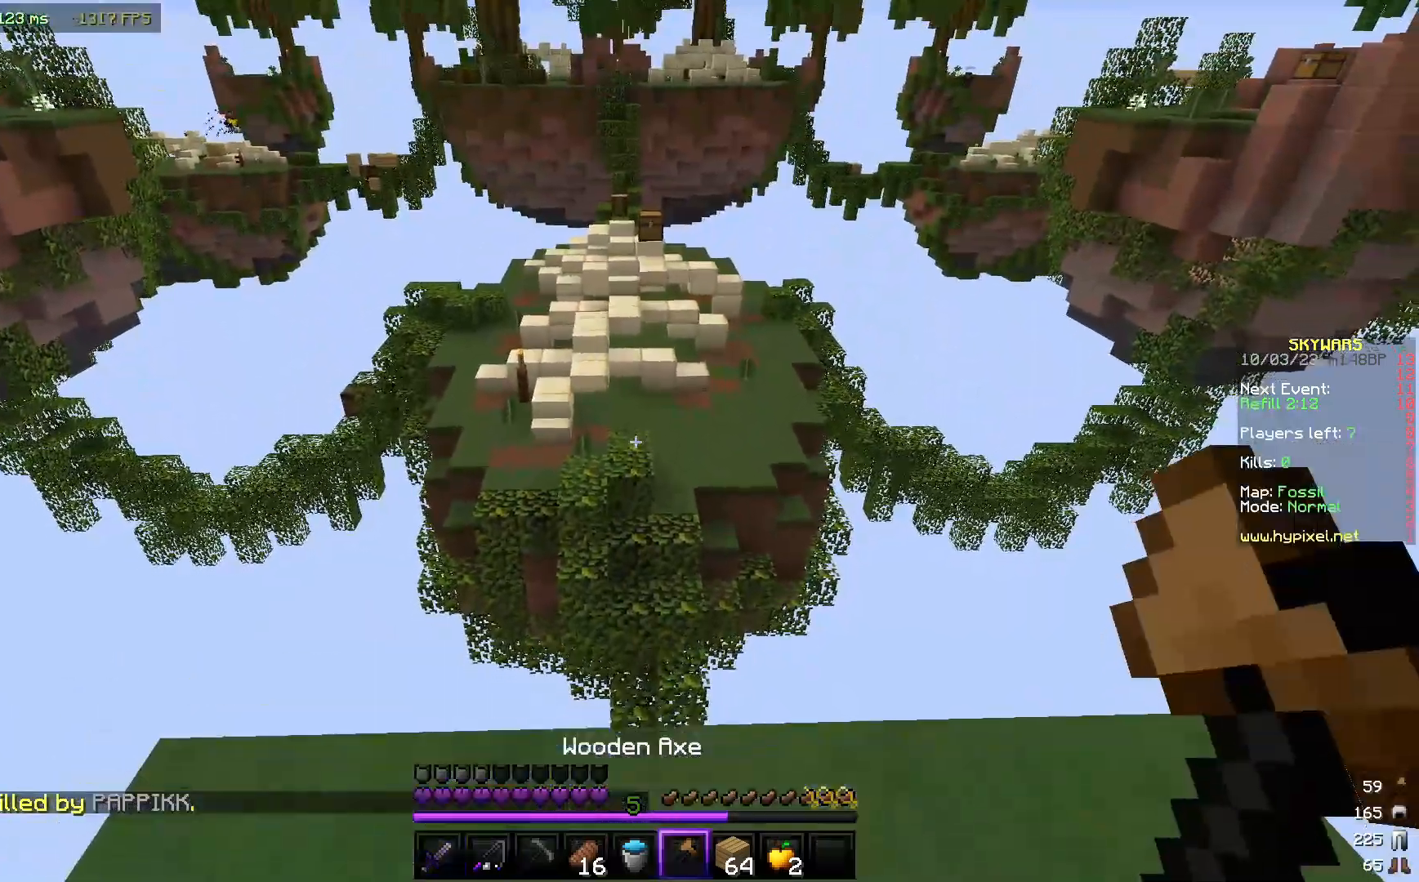
{"keys": [], "mouse": [], "events": []}
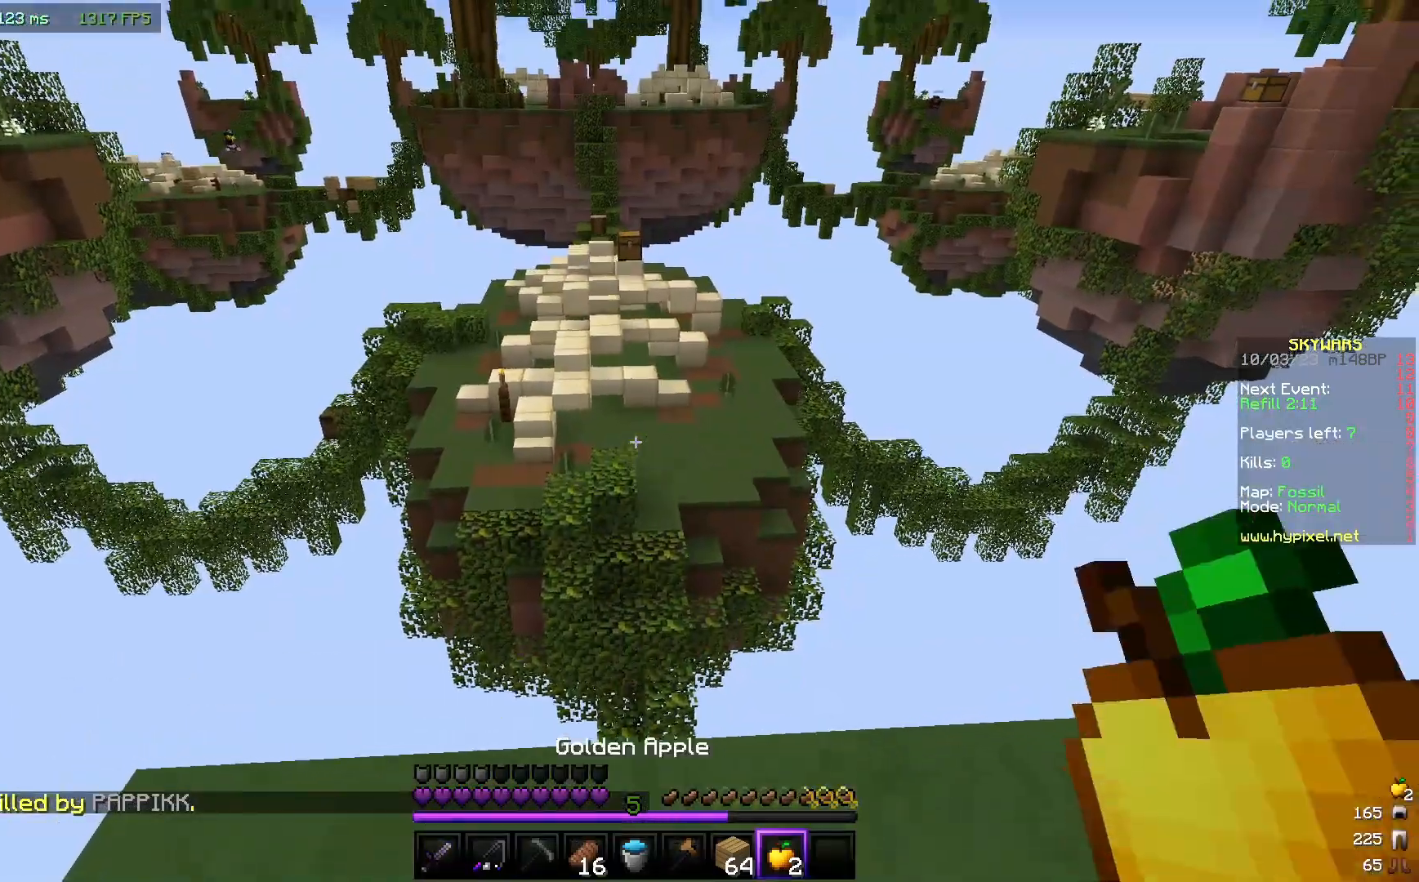
{"keys": ["w"], "mouse": [], "events": [[433, "w", "down"]]}
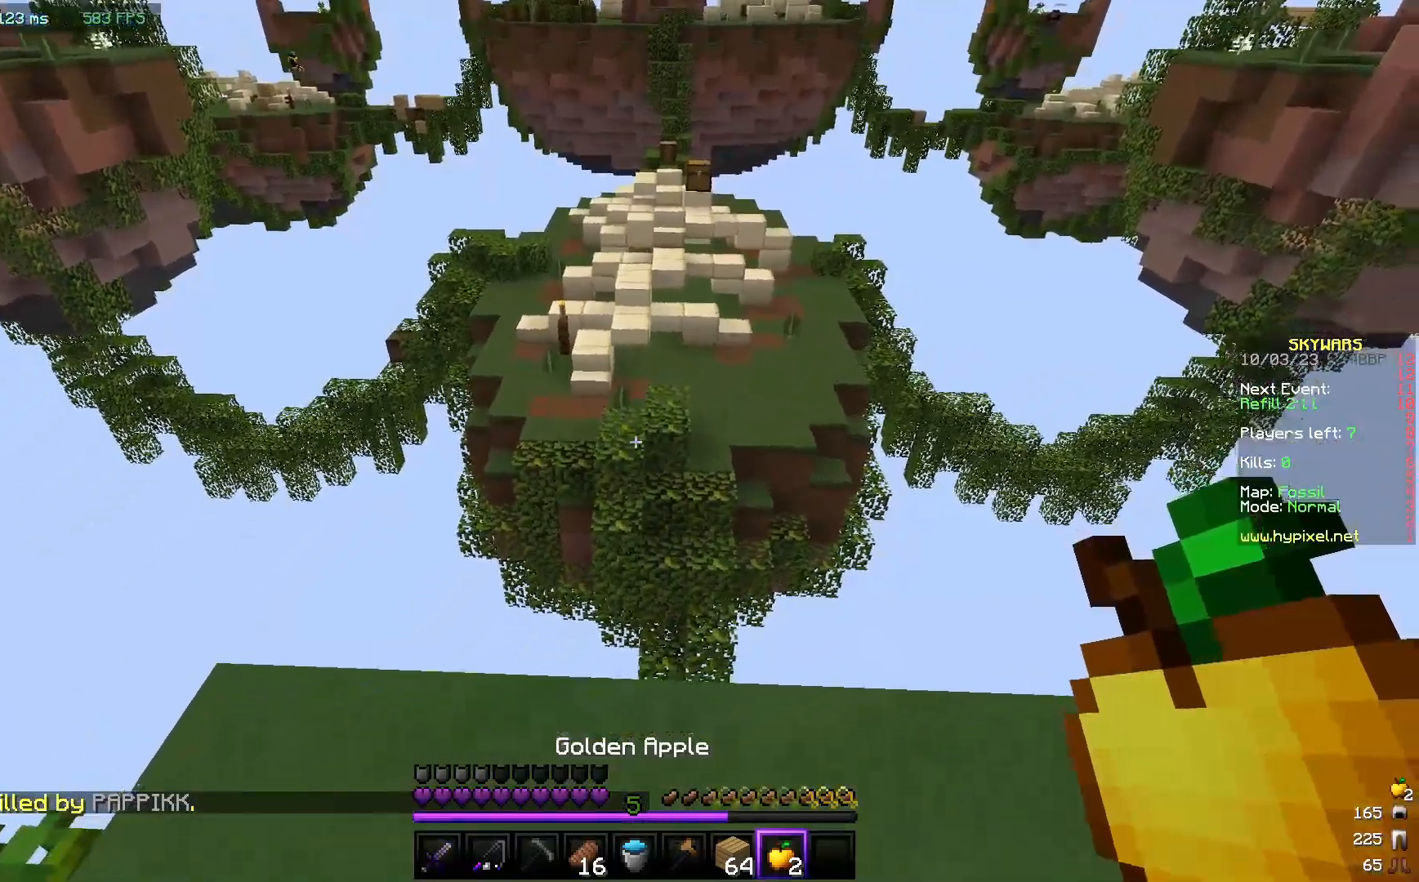
{"keys": ["w"], "mouse": [], "events": []}
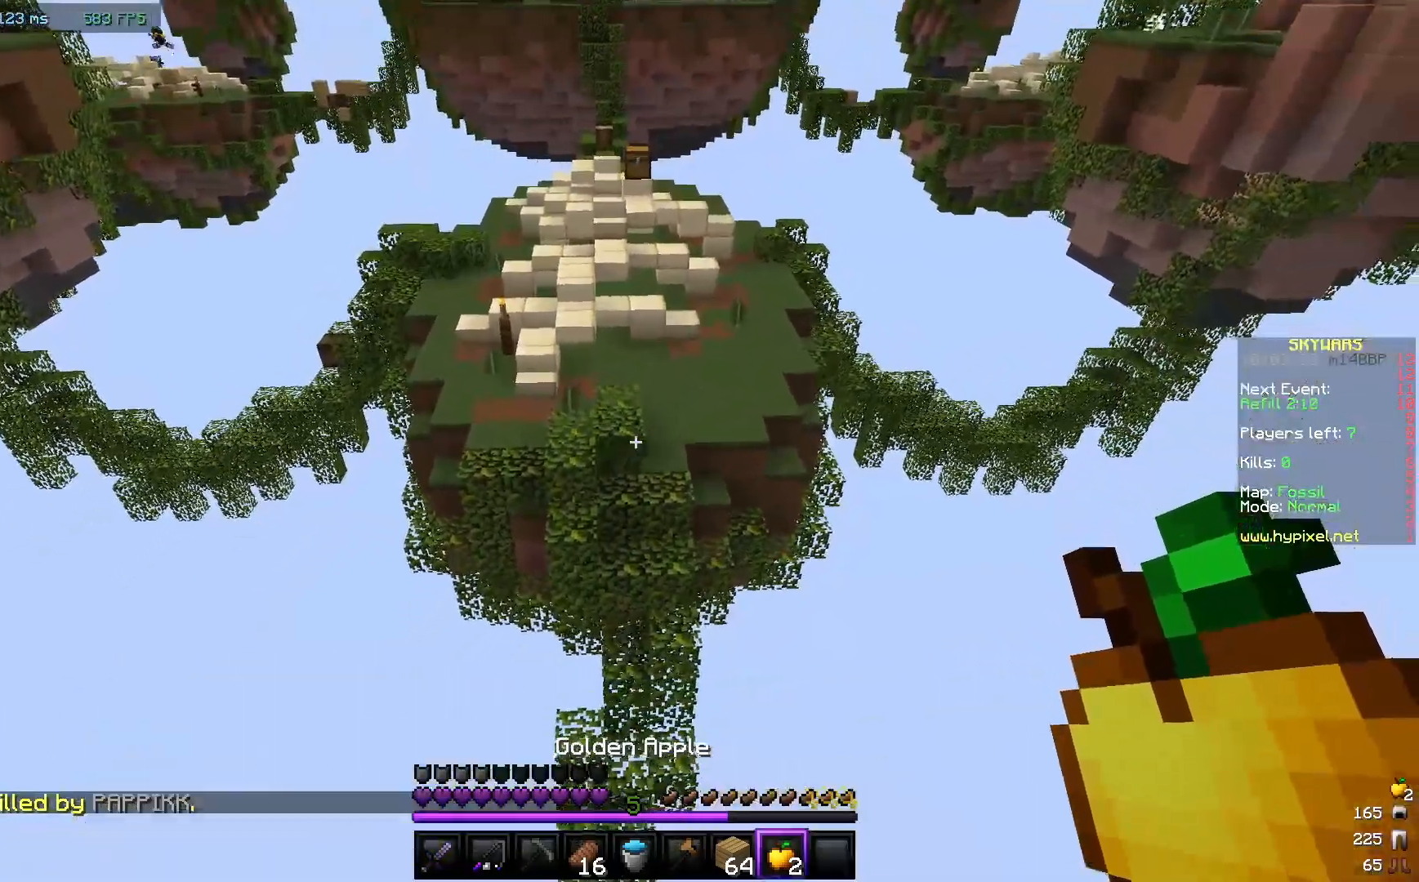
{"keys": ["d"], "mouse": [], "events": [[417, "d", "down"], [433, "w", "up"]]}
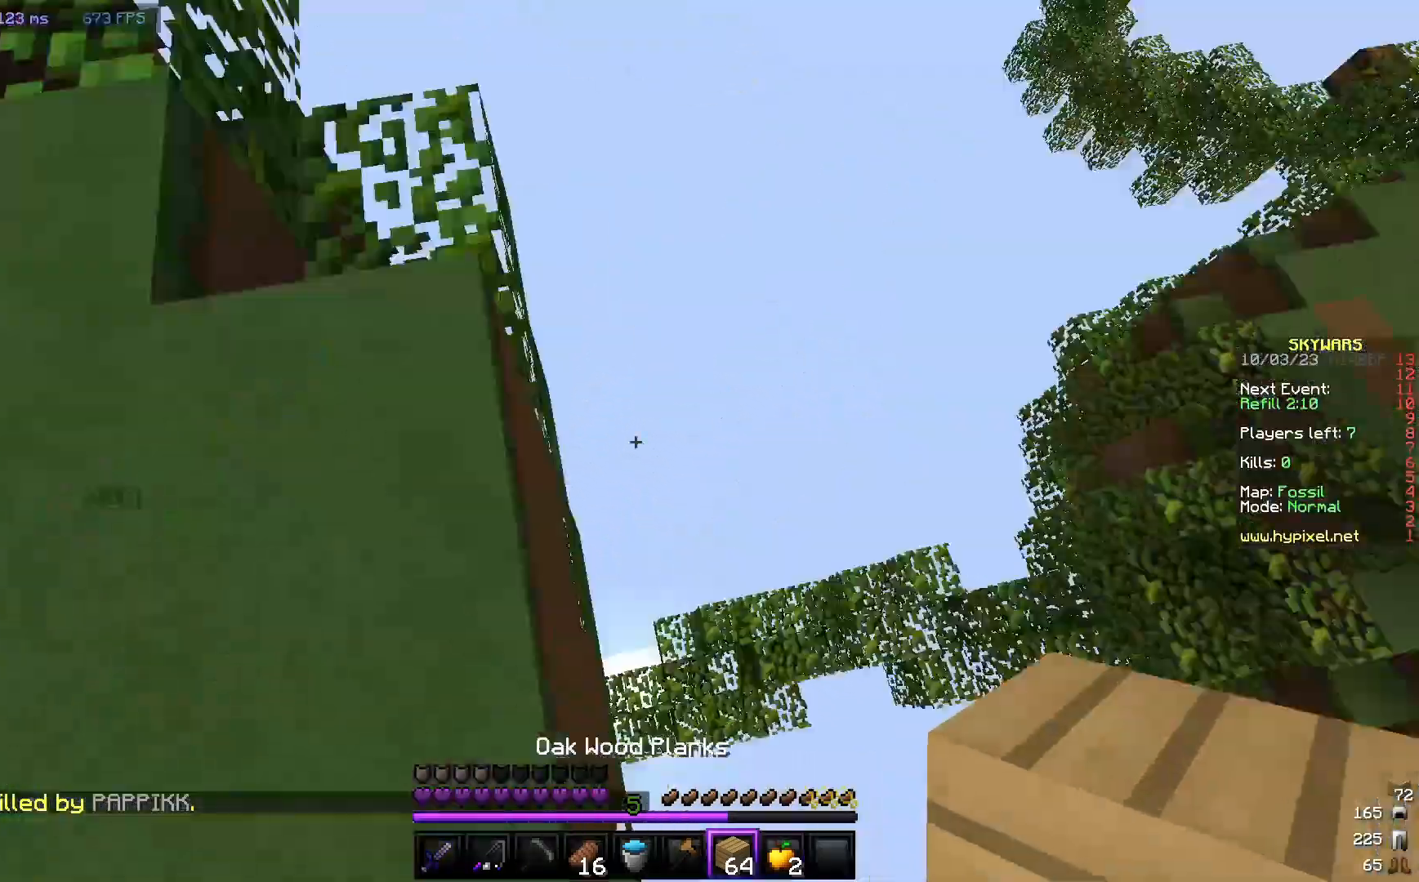
{"keys": ["s"], "mouse": [], "events": [[83, "s", "down"], [150, "d", "up"]]}